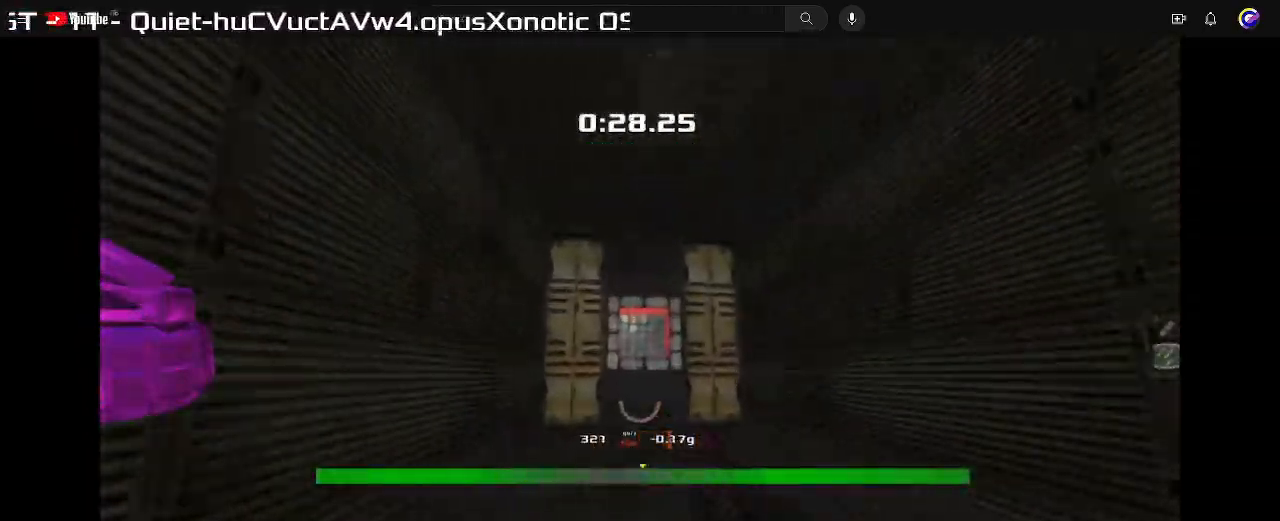
Gameplay with keyboard; each line is a JSON object with the keys held at the frame after it. "events" lists presses ("down") and releases ("up") of "down", "left", "right" and "up" between this image and that frame as [ms after this image, input, new state], when the widget could be followed in between. No other keys are recorded. Mouse input is not recorded. Not read: other_keys.
{"keys": []}
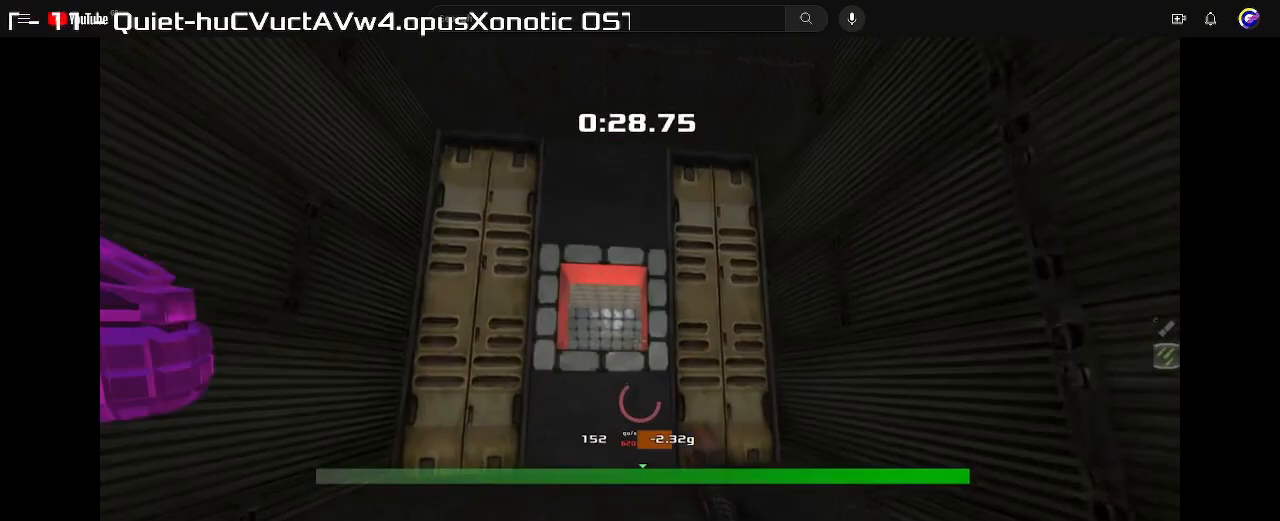
{"keys": [], "events": []}
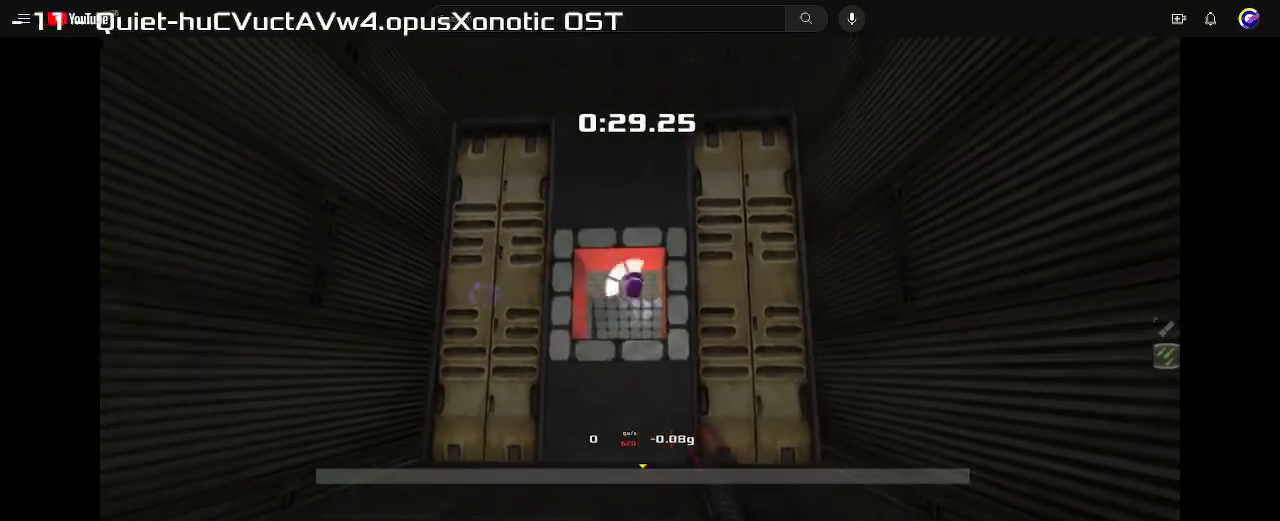
{"keys": ["up"], "events": [[467, "up", "down"]]}
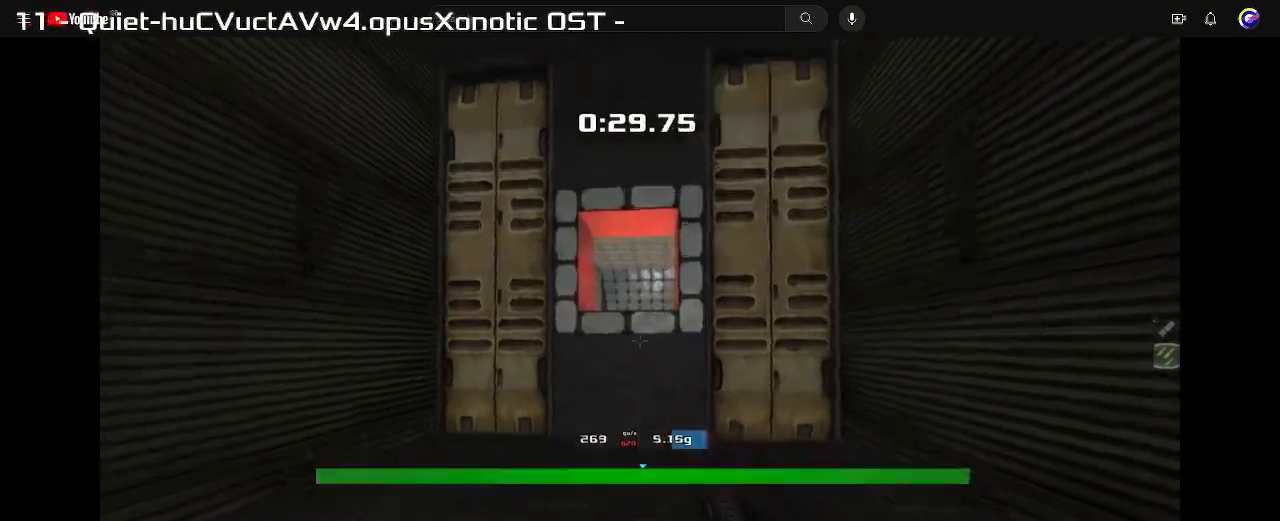
{"keys": ["up"], "events": []}
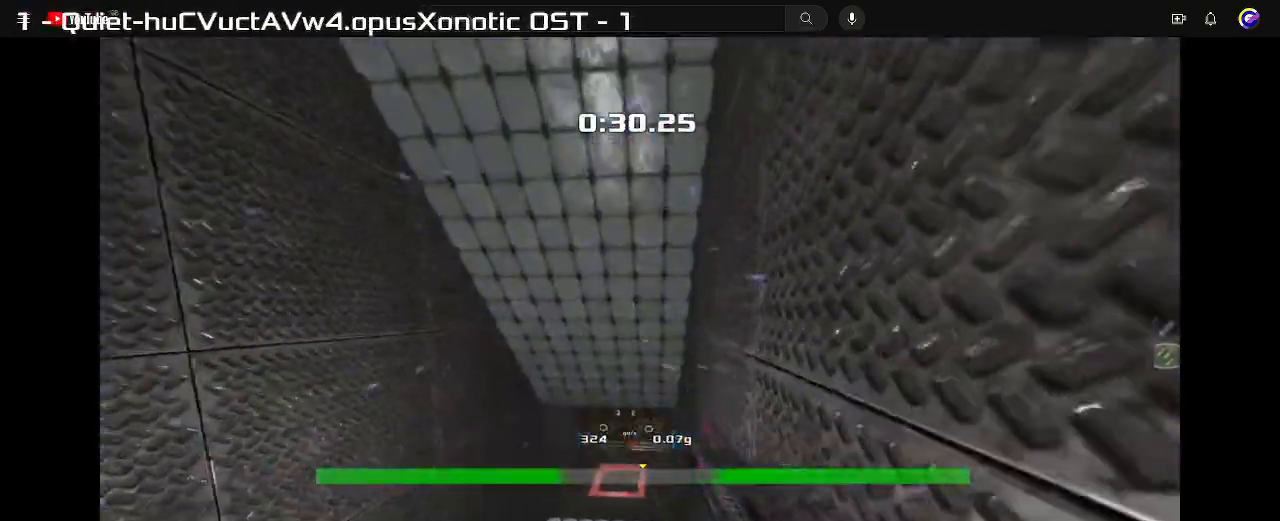
{"keys": ["left", "up"], "events": [[167, "right", "down"], [333, "right", "up"], [400, "left", "down"]]}
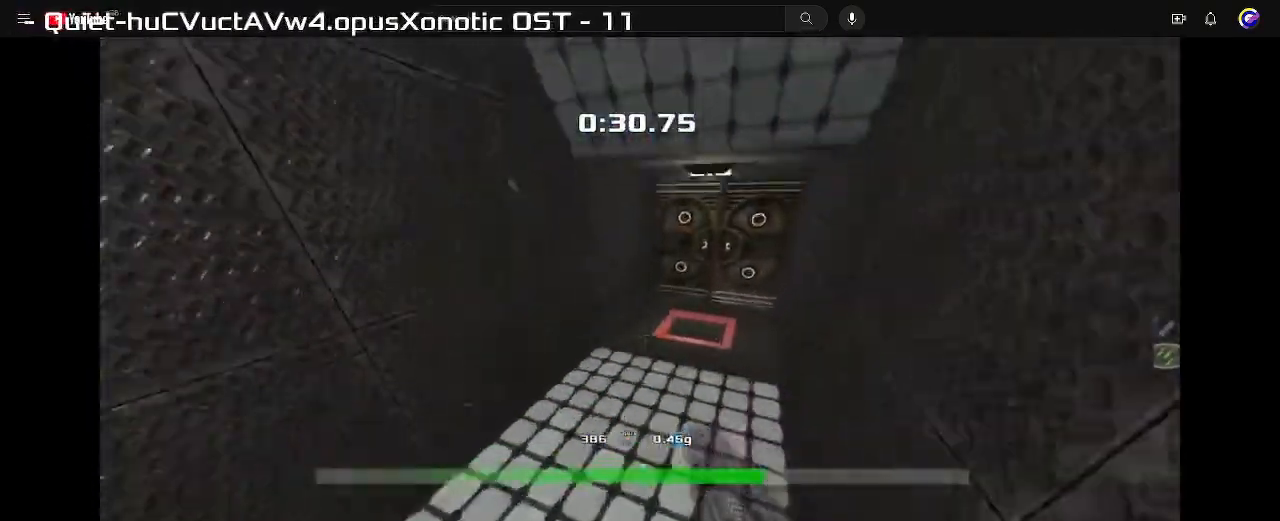
{"keys": ["up"], "events": [[100, "left", "up"], [100, "right", "down"], [500, "right", "up"]]}
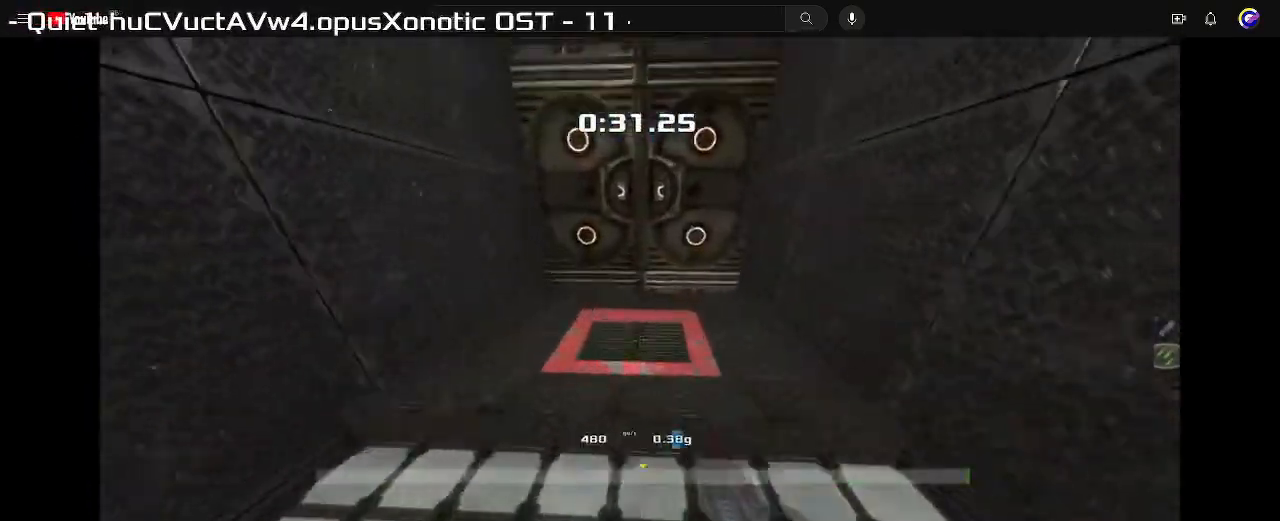
{"keys": ["down"], "events": [[333, "up", "up"], [467, "down", "down"]]}
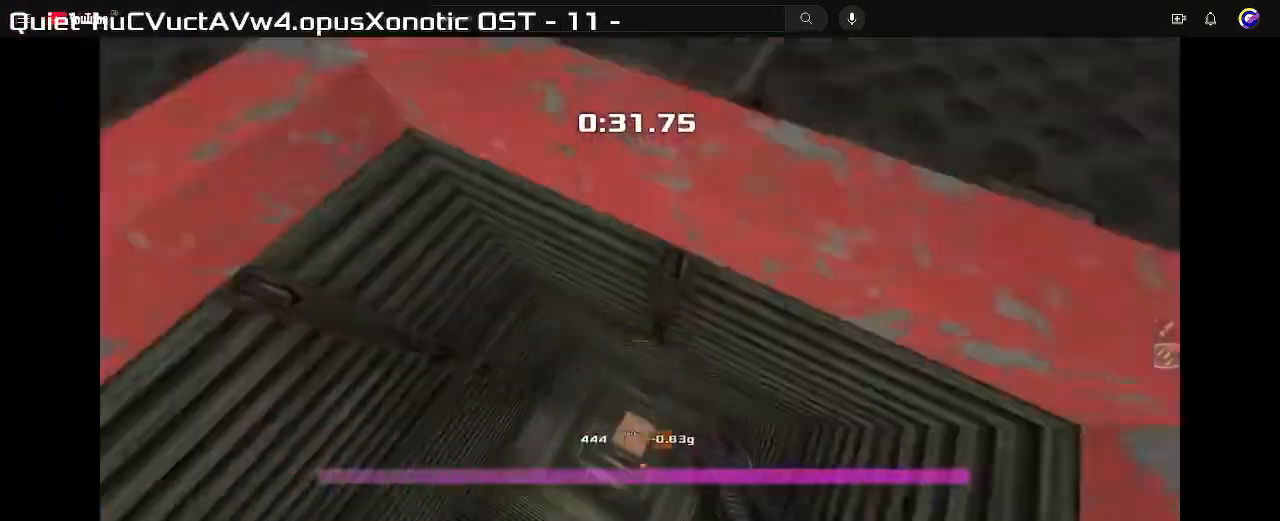
{"keys": ["up"]}
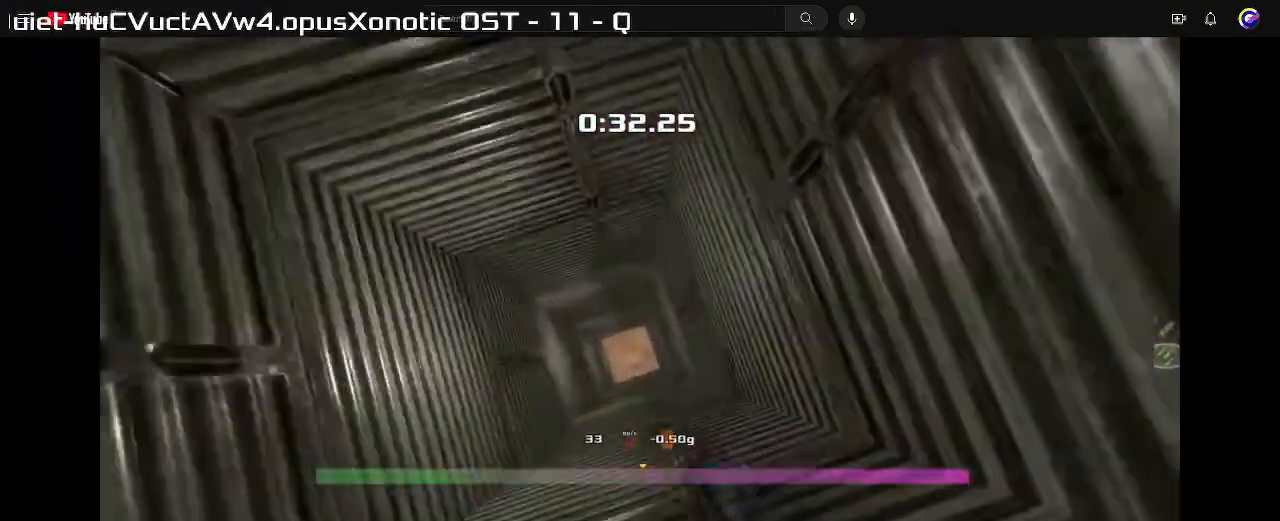
{"keys": ["up"], "events": [[67, "right", "down"], [267, "up", "up"], [367, "up", "down"], [400, "right", "up"]]}
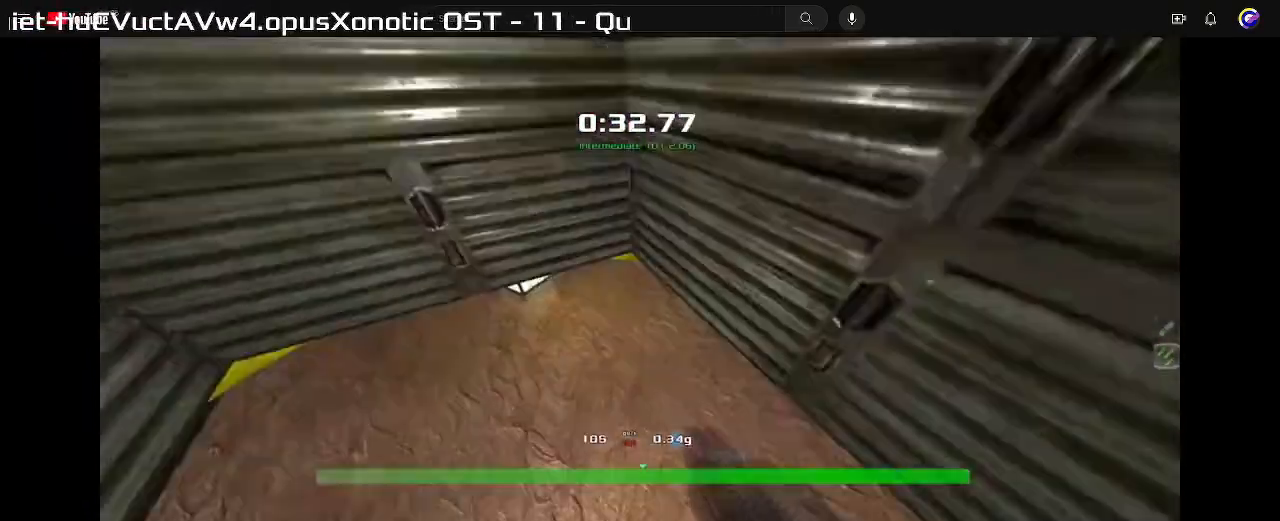
{"keys": ["up"], "events": [[367, "left", "down"], [500, "left", "up"]]}
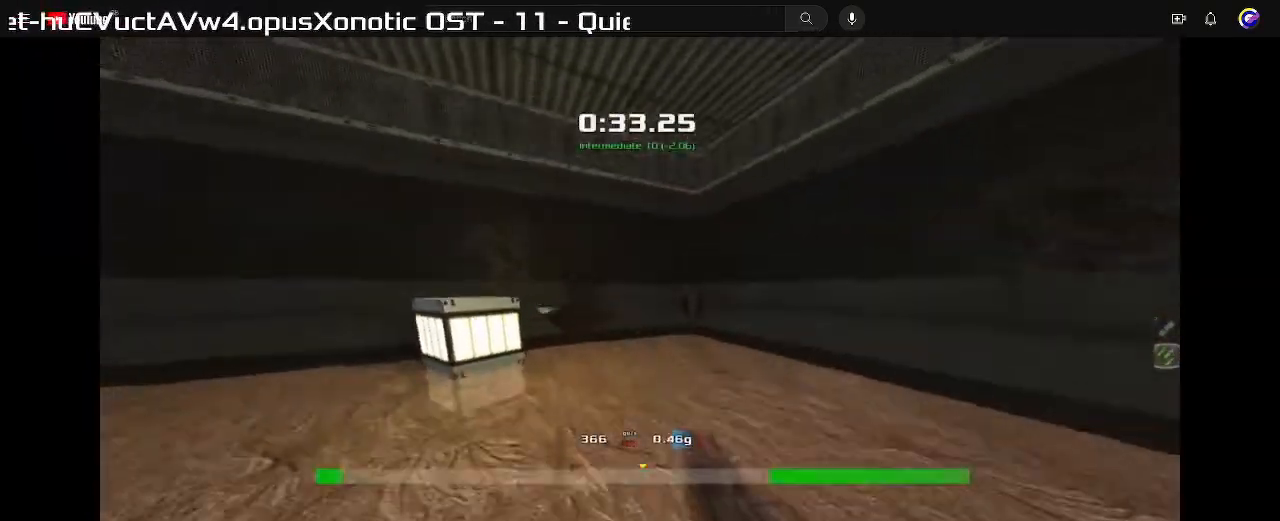
{"keys": ["up"], "events": []}
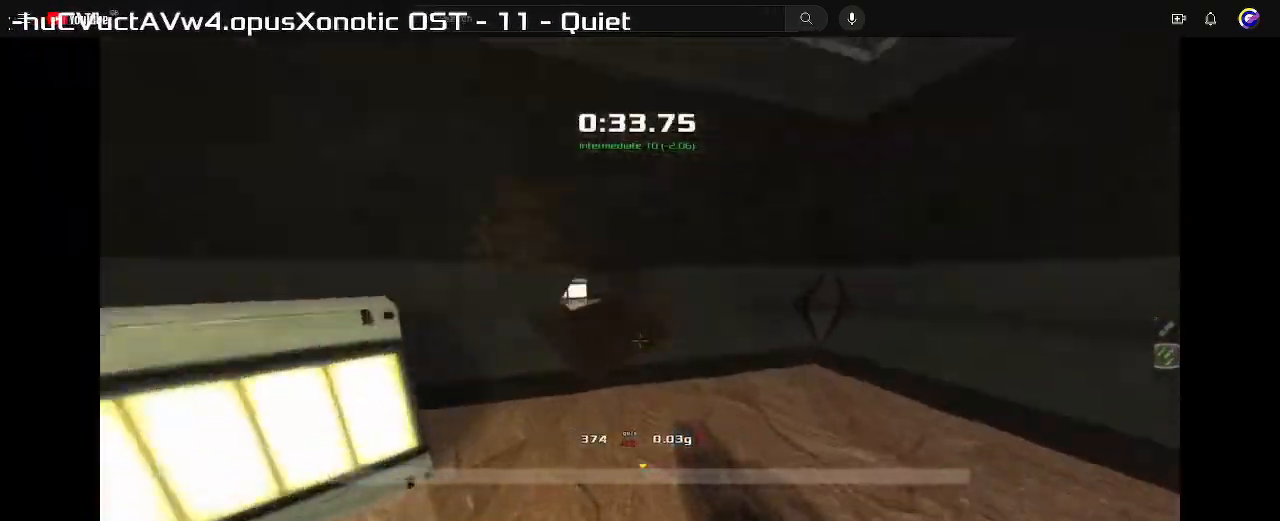
{"keys": ["up"], "events": [[300, "left", "down"], [300, "up", "up"], [467, "up", "down"], [500, "left", "up"]]}
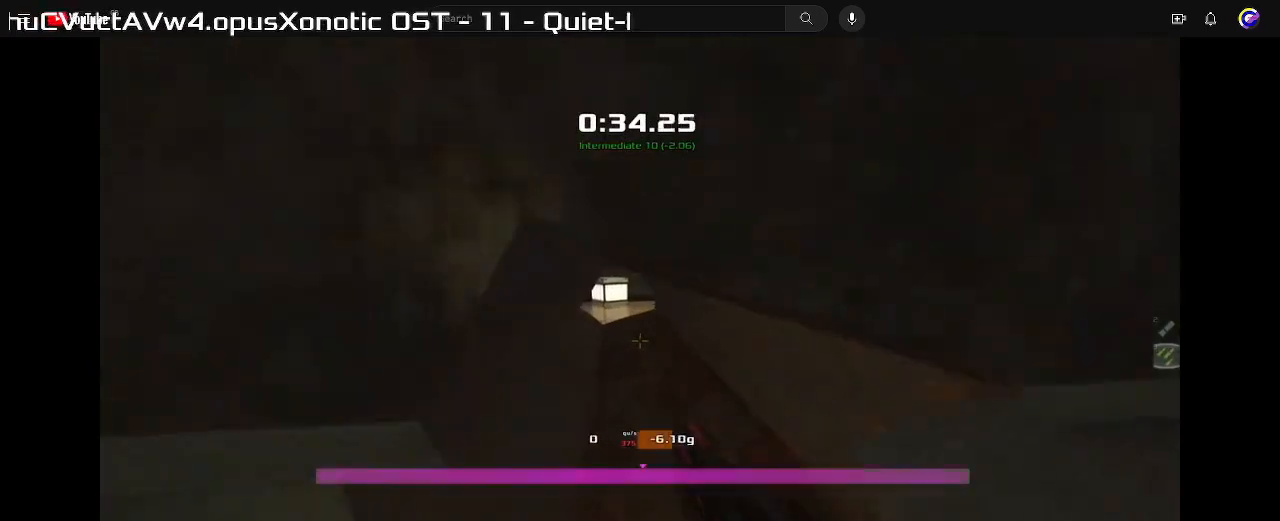
{"keys": ["up"], "events": []}
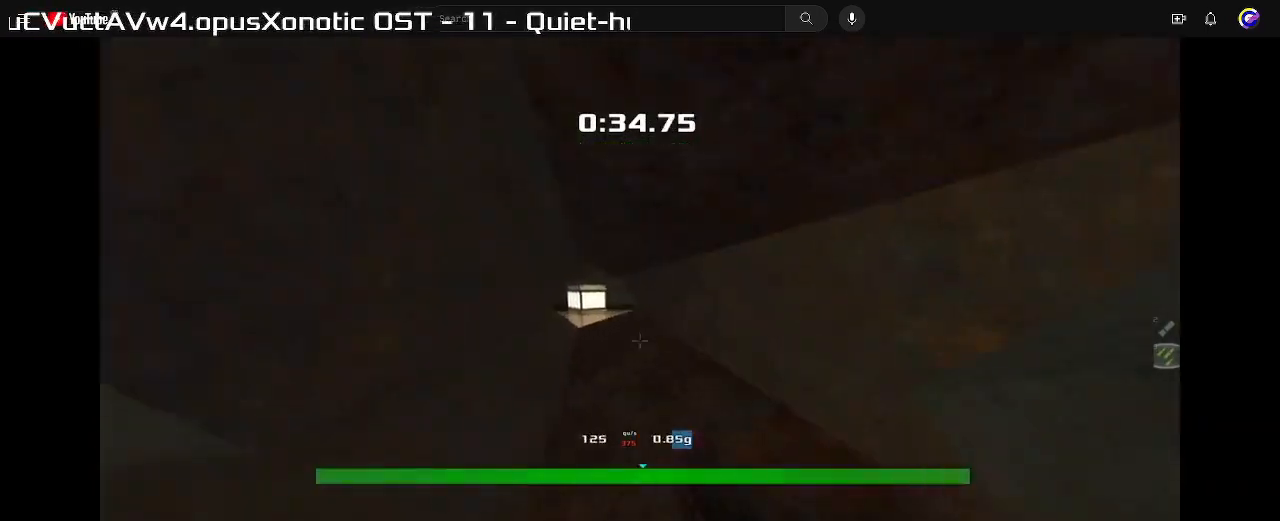
{"keys": ["right", "up"], "events": [[300, "right", "down"]]}
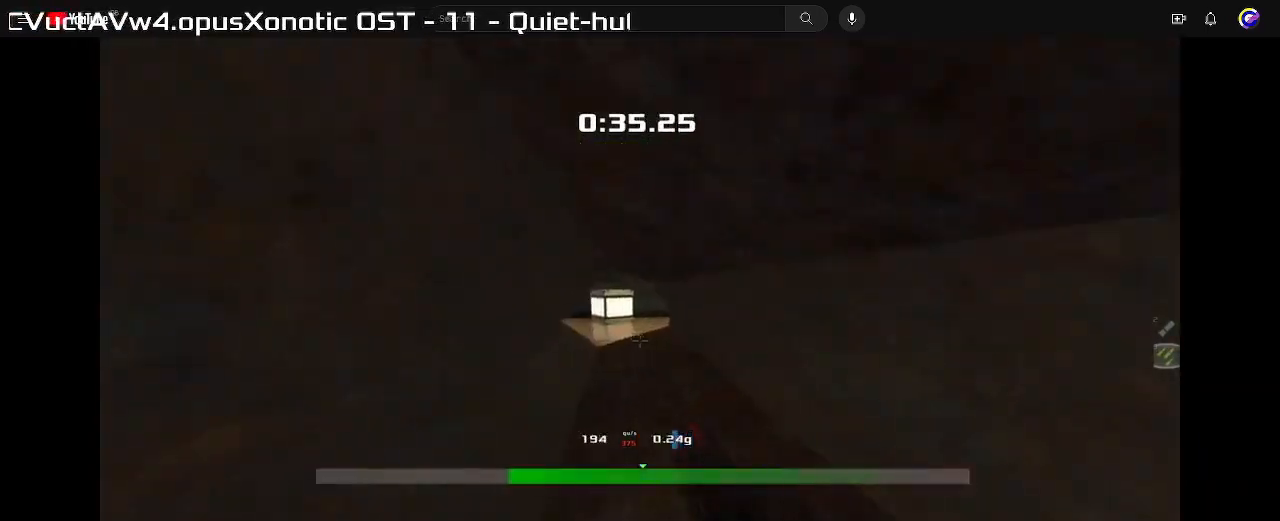
{"keys": ["right", "up"]}
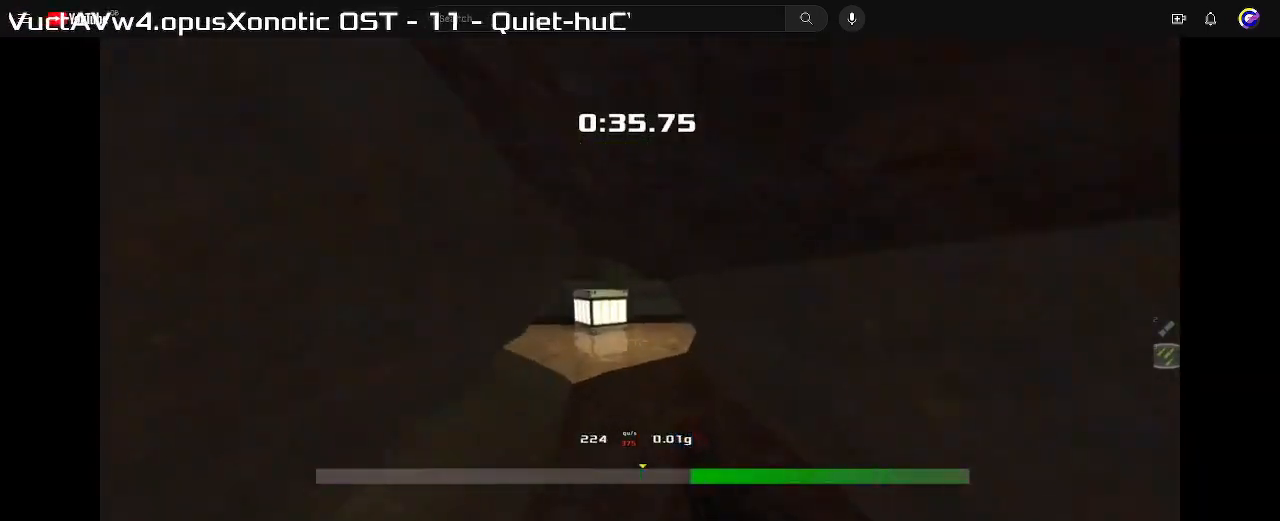
{"keys": ["up"], "events": [[100, "right", "up"], [133, "left", "down"], [467, "left", "up"]]}
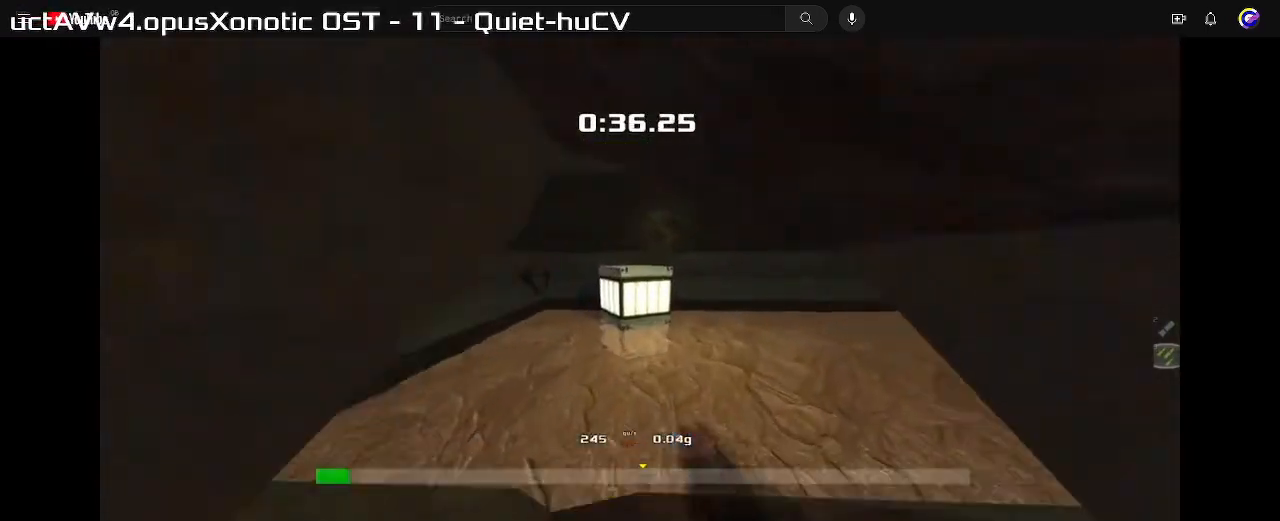
{"keys": ["up"], "events": [[200, "left", "down"], [333, "left", "up"]]}
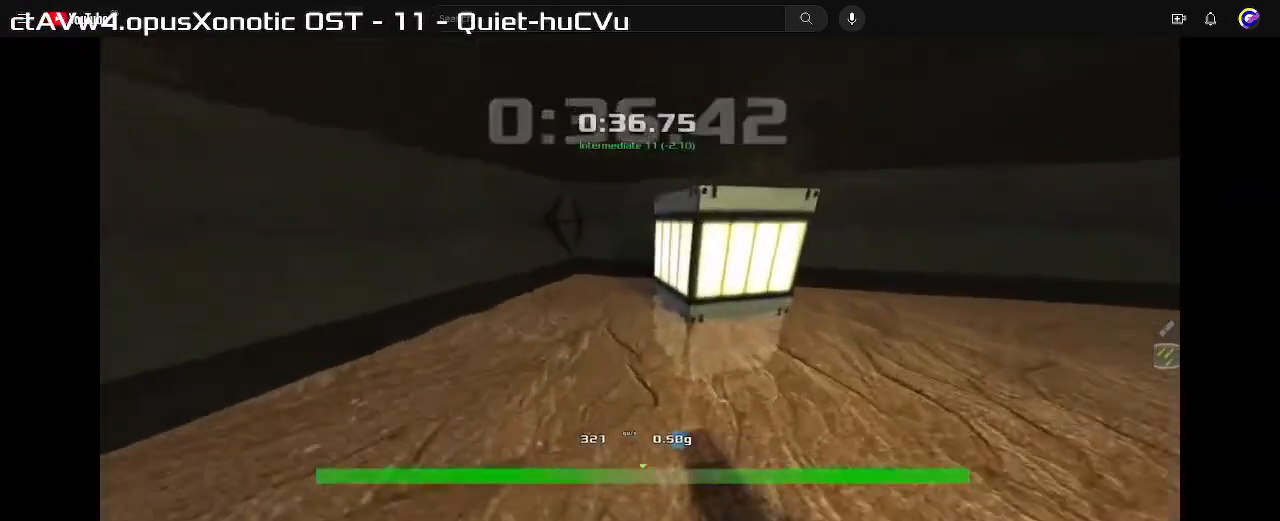
{"keys": ["right", "up"], "events": [[67, "right", "down"]]}
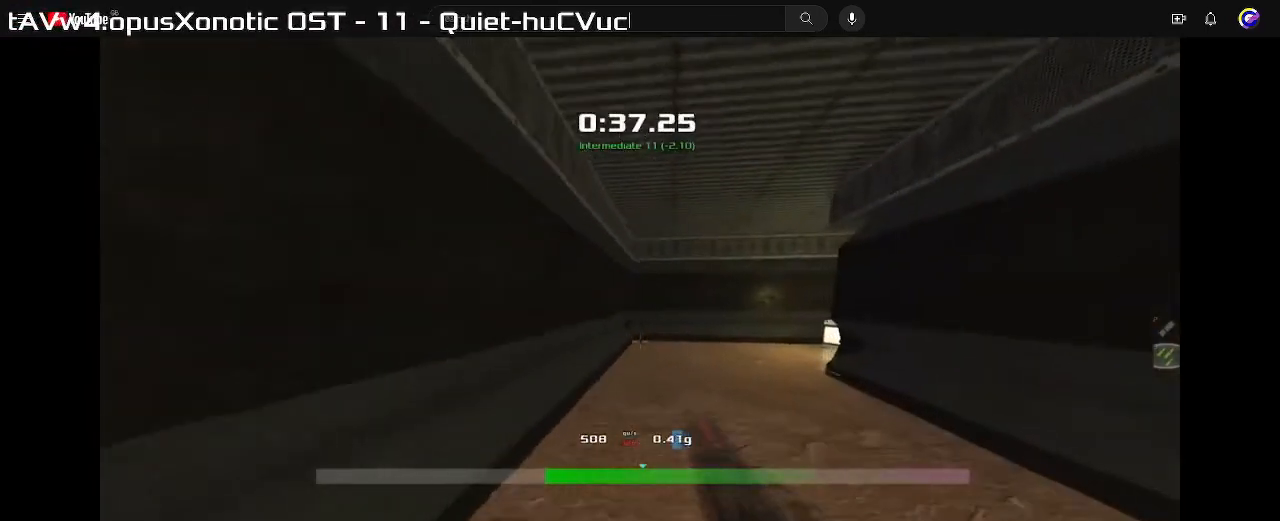
{"keys": ["up"], "events": [[200, "right", "up"]]}
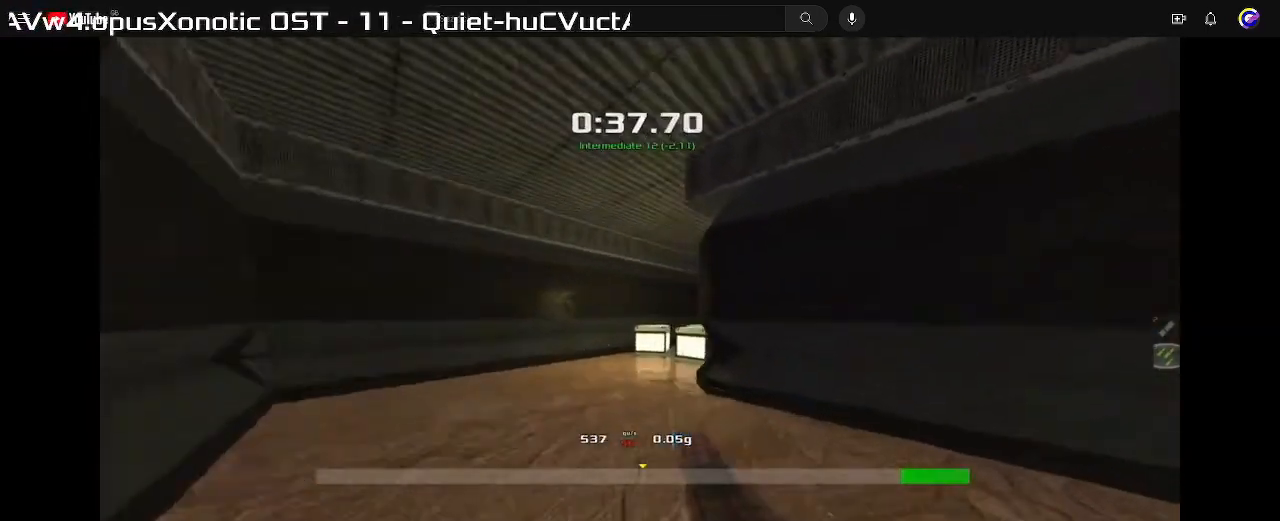
{"keys": ["up"], "events": [[33, "right", "down"], [500, "right", "up"]]}
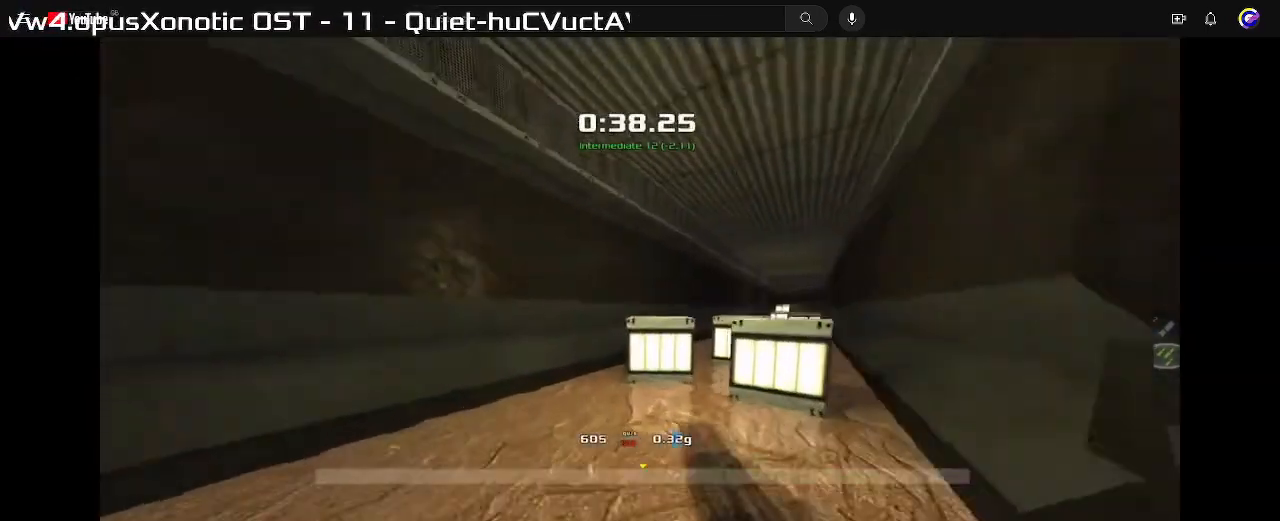
{"keys": ["right", "up"], "events": [[233, "right", "down"]]}
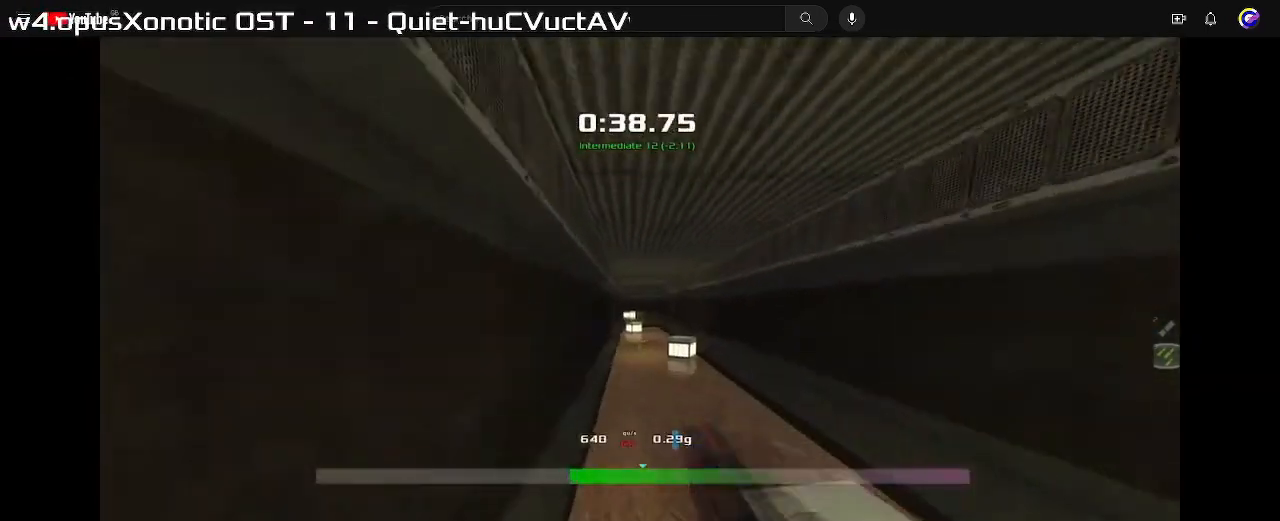
{"keys": ["up"], "events": [[33, "right", "up"]]}
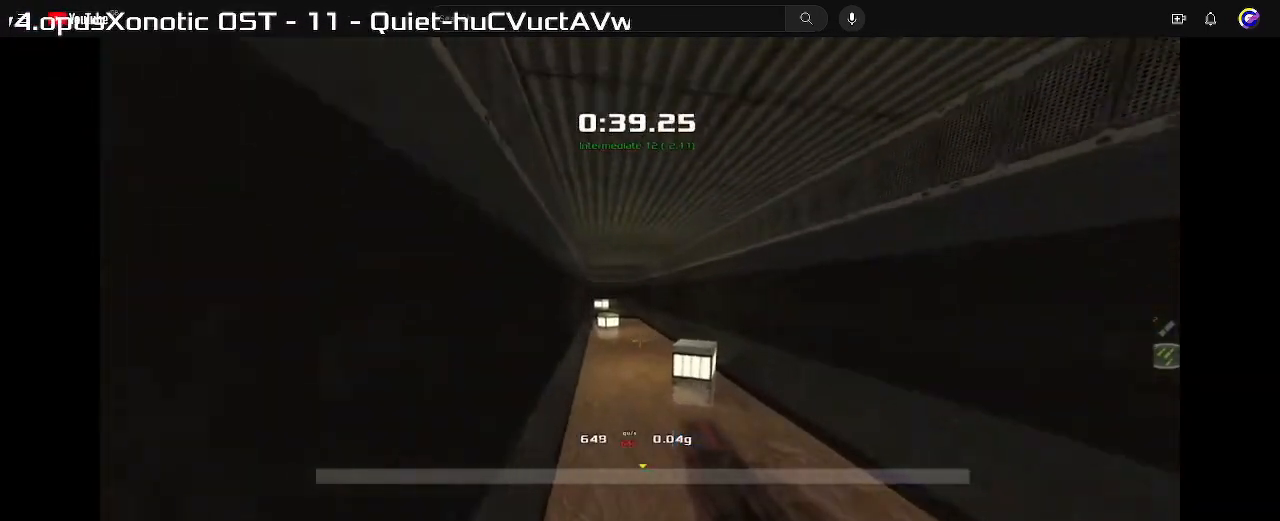
{"keys": ["right", "up"], "events": [[200, "left", "down"], [267, "left", "up"], [300, "right", "down"]]}